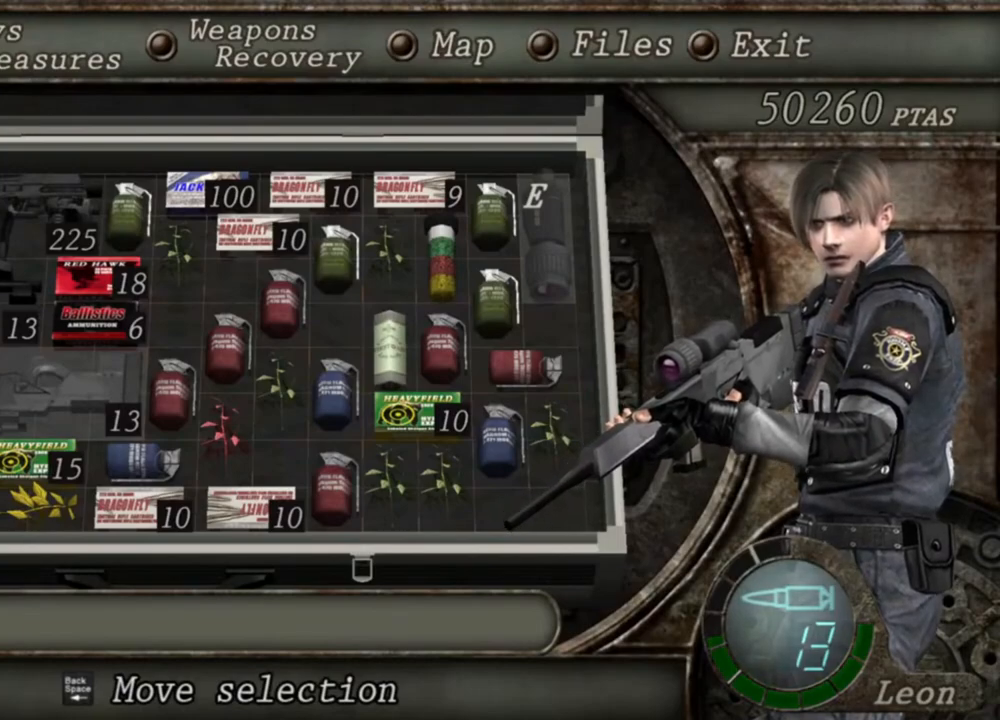
Gameplay with keyboard and mouse; each line is a JSON object with the keys and mouse buttons held at the frame after it. "events" lists presses ("down") and releases ("up") of "1", "2", "3", "4", "5", "a", "alt", "b", "c", "ctrl", "d", "e", "f", "g", "q", "r", "s", "shift", "space", "t", "tab", "tilde", "v", "w", "x", "z", "mouse_left", "mouse_wheel", "mouse_right", "mouse_mb4" and "mouse_mb5" between this image and that frame as [ms after this image, input, new state], when the widget could be followed in between. "mouse_left", "mouse_wheel", "mouse_right", "mouse_mb4", "mouse_mb5" = the "left", "wheel", "right", "mb4", "mb5" buttons of the "mouse" list. No other keys are recorded. "wheel" means that the mouse wheel is clicked or scrolled. Mouse movement is not recorded.
{"keys": [], "mouse": ["right"], "events": []}
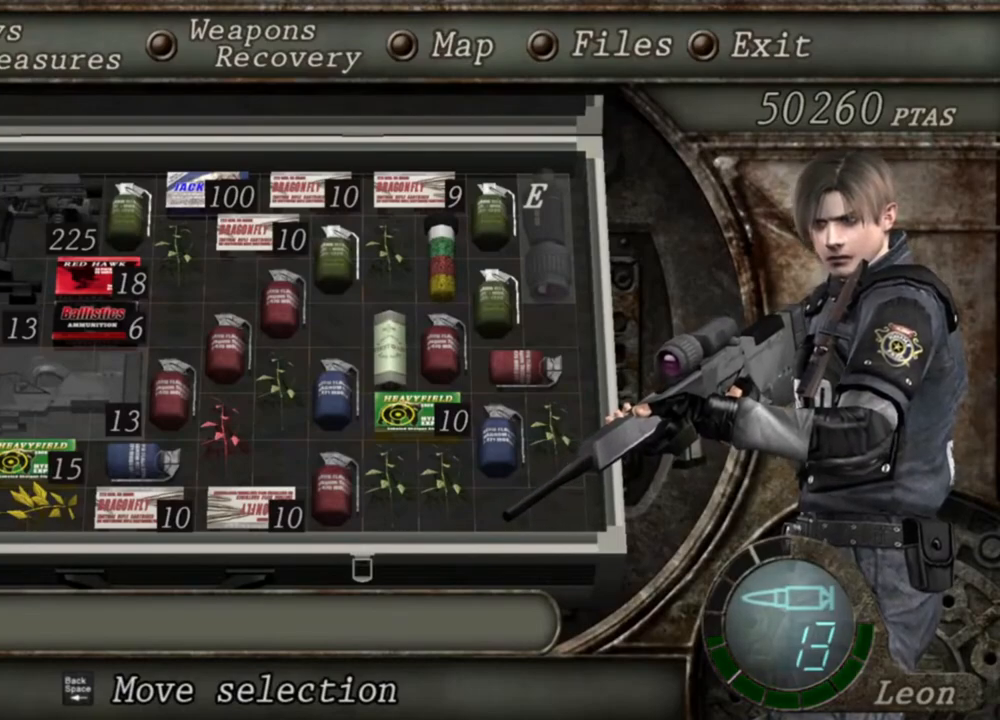
{"keys": ["tab"], "mouse": ["right"], "events": [[467, "tab", "down"]]}
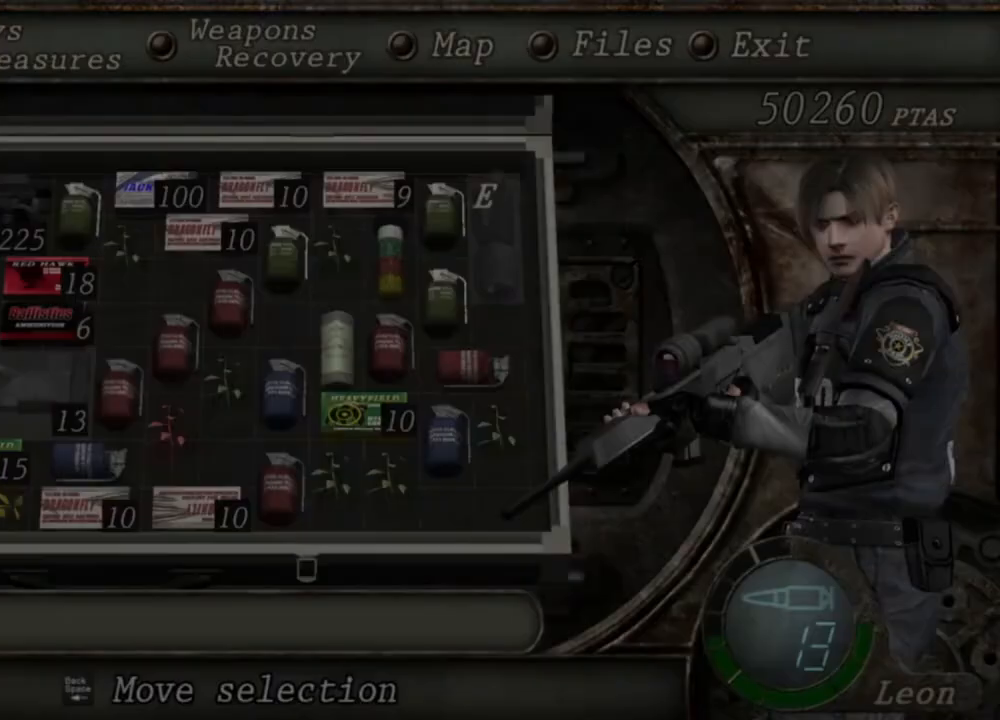
{"keys": [], "mouse": ["right"], "events": [[134, "tab", "up"]]}
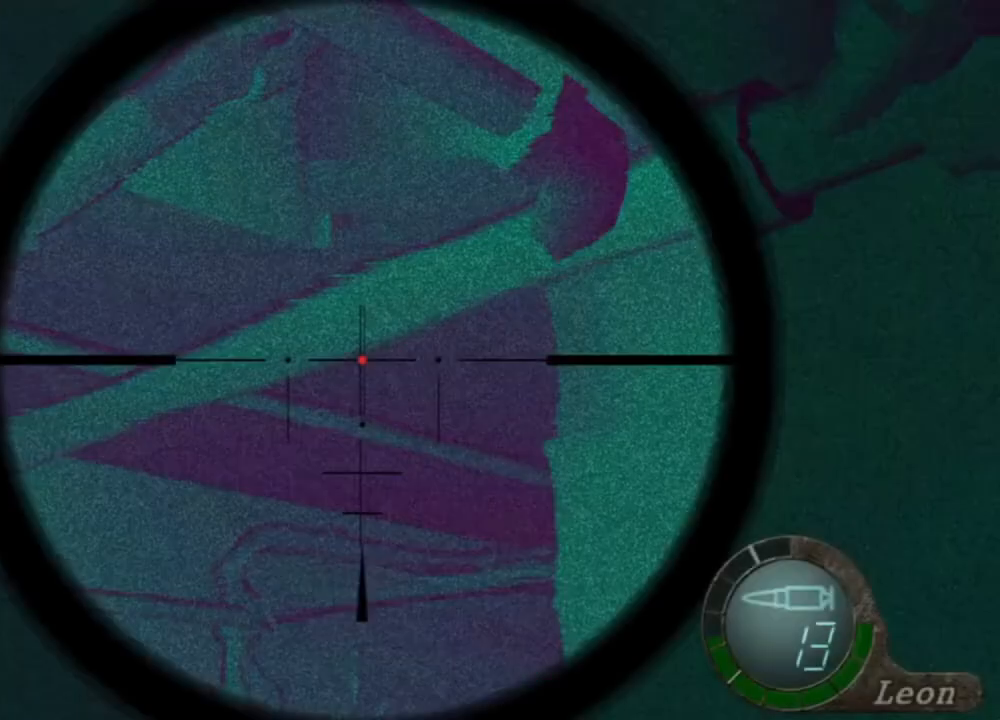
{"keys": [], "mouse": ["right"], "events": [[234, "tab", "down"], [400, "tab", "up"]]}
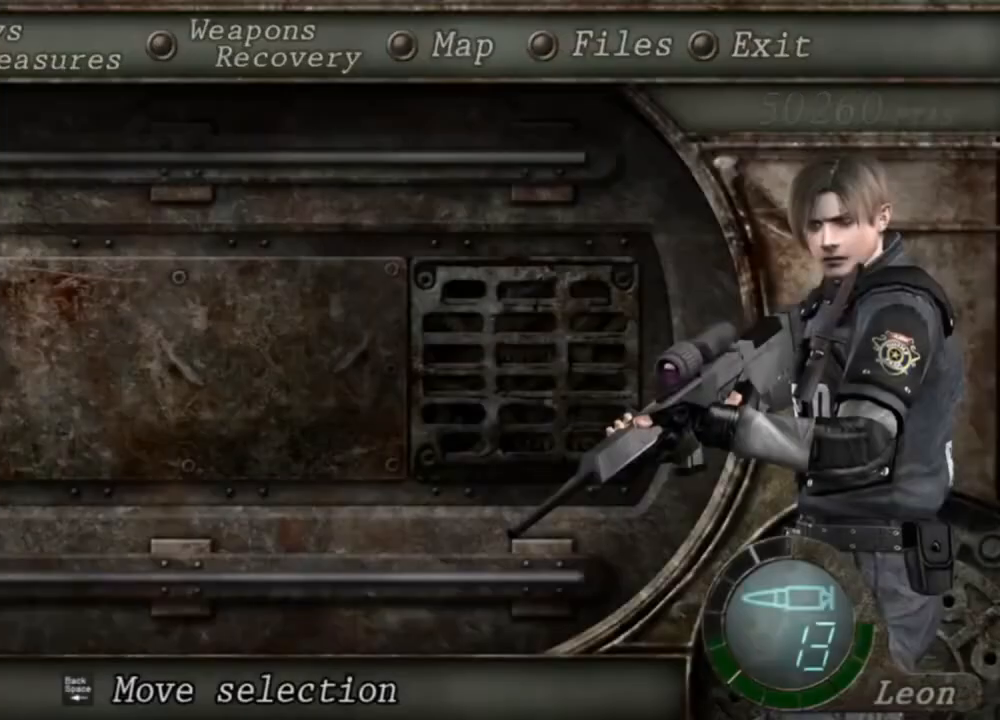
{"keys": [], "mouse": ["right"], "events": []}
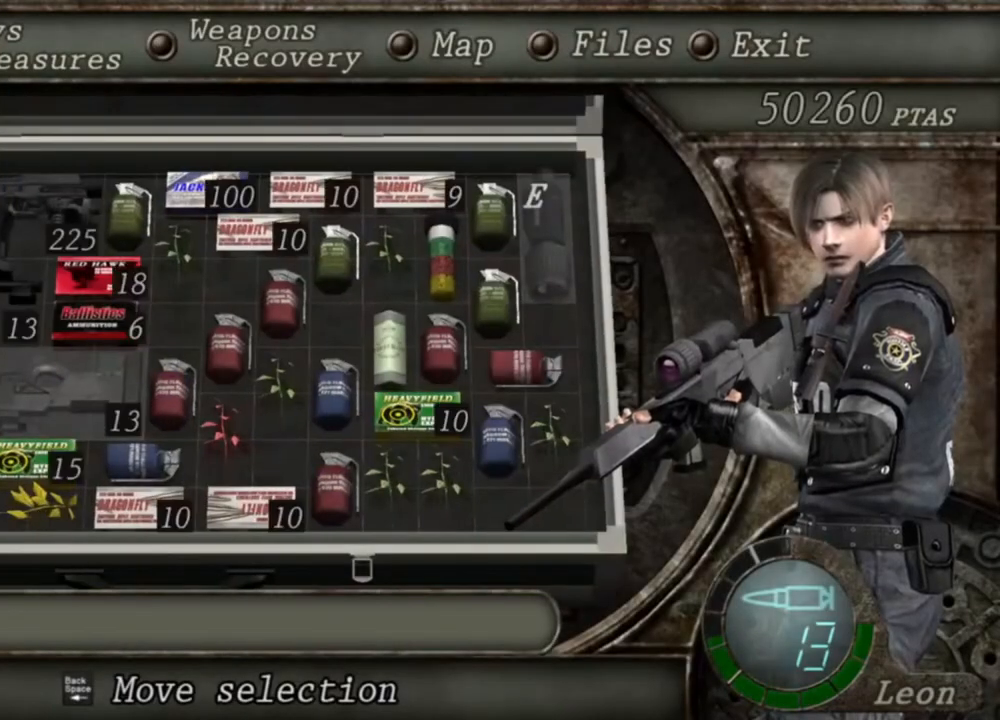
{"keys": [], "mouse": ["right"], "events": []}
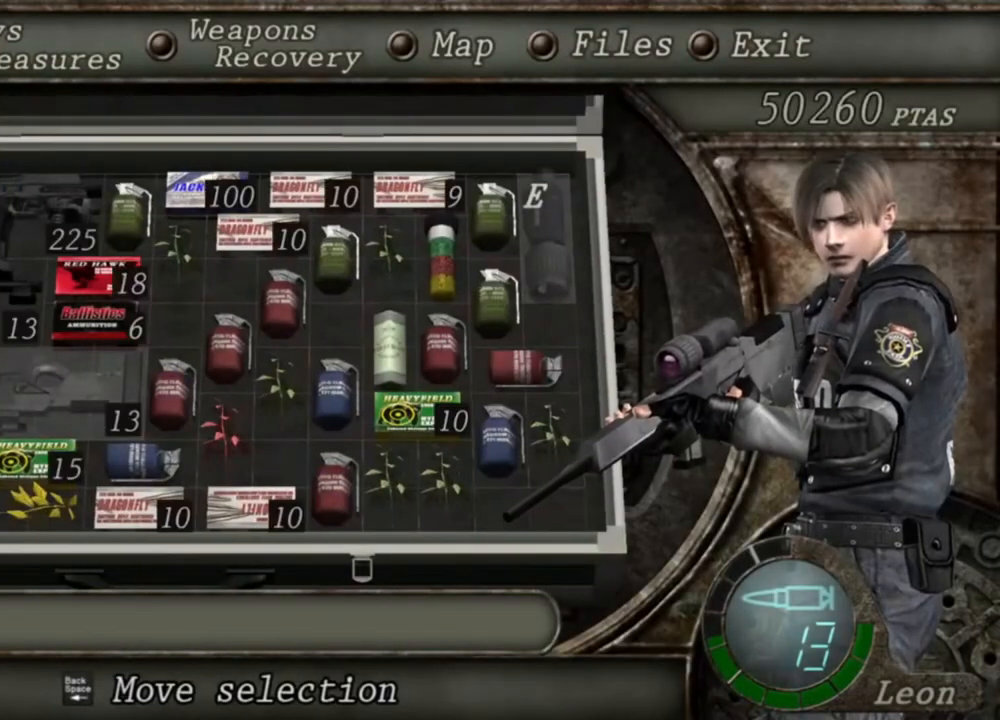
{"keys": [], "mouse": ["right"], "events": []}
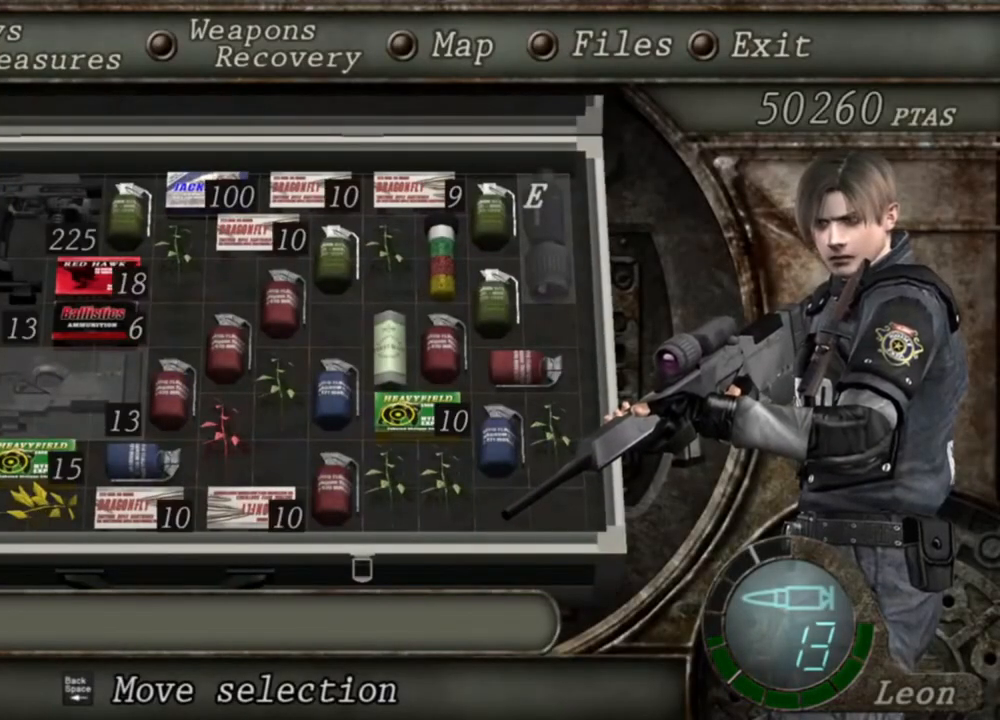
{"keys": [], "mouse": ["right"], "events": [[300, "tab", "down"], [434, "tab", "up"]]}
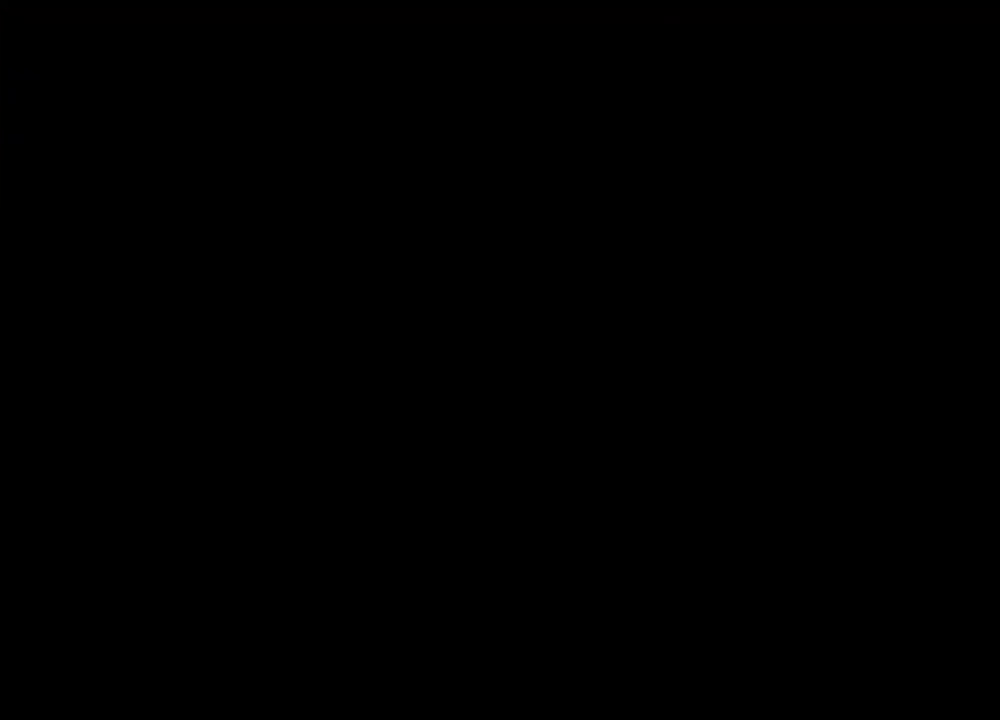
{"keys": ["tab"], "mouse": ["right"], "events": [[500, "tab", "down"]]}
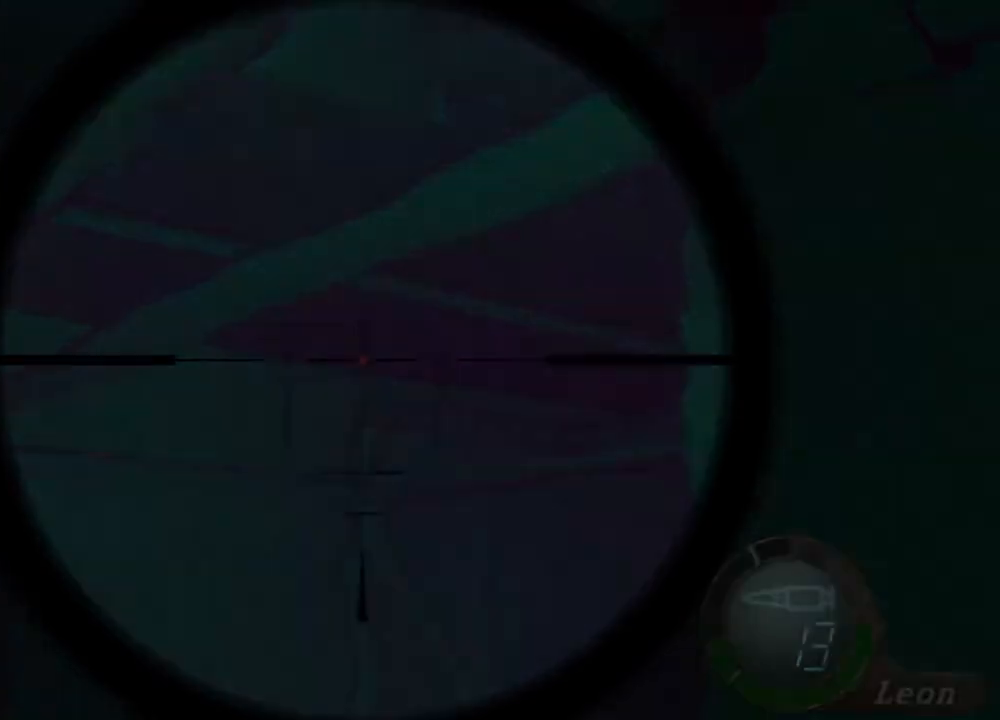
{"keys": [], "mouse": ["right"], "events": [[134, "tab", "up"]]}
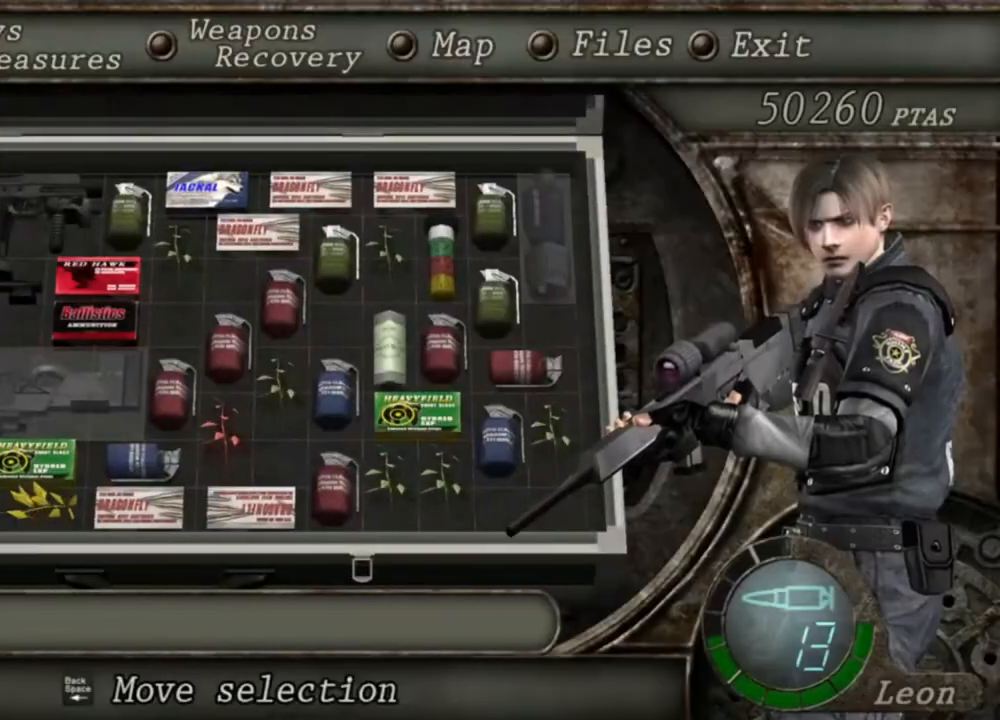
{"keys": [], "mouse": ["right"], "events": []}
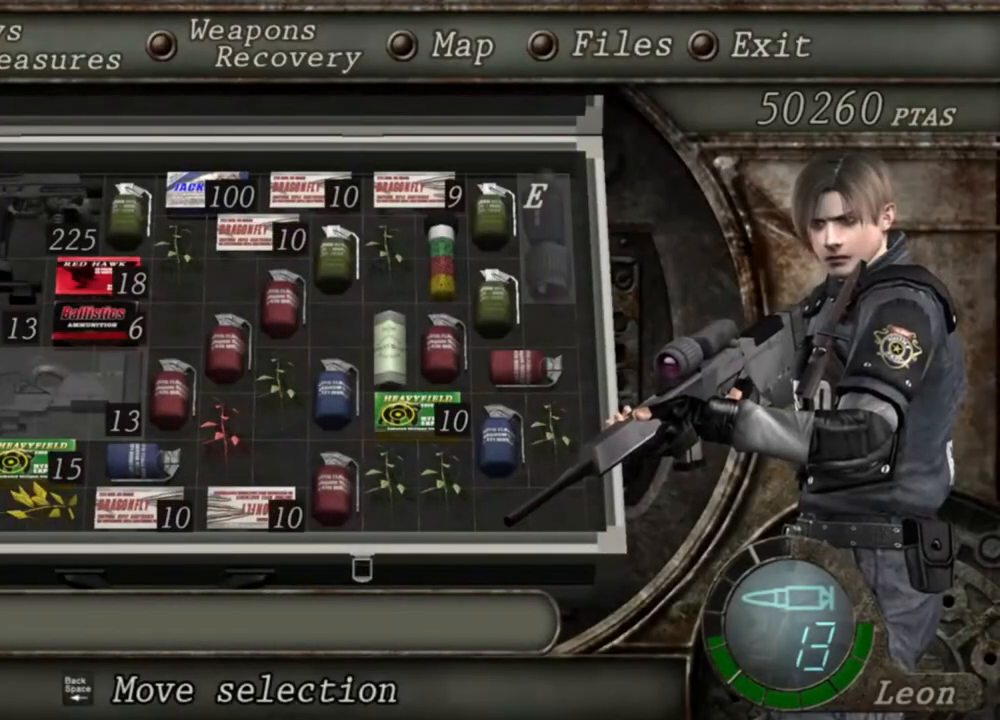
{"keys": [], "mouse": ["right"], "events": []}
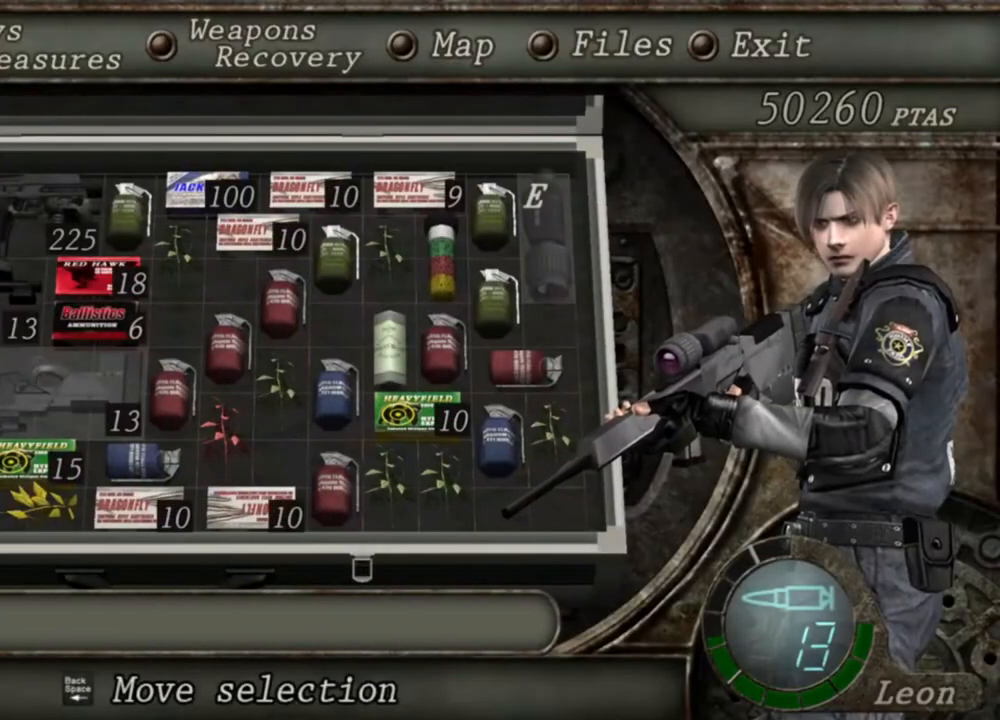
{"keys": [], "mouse": ["right"], "events": []}
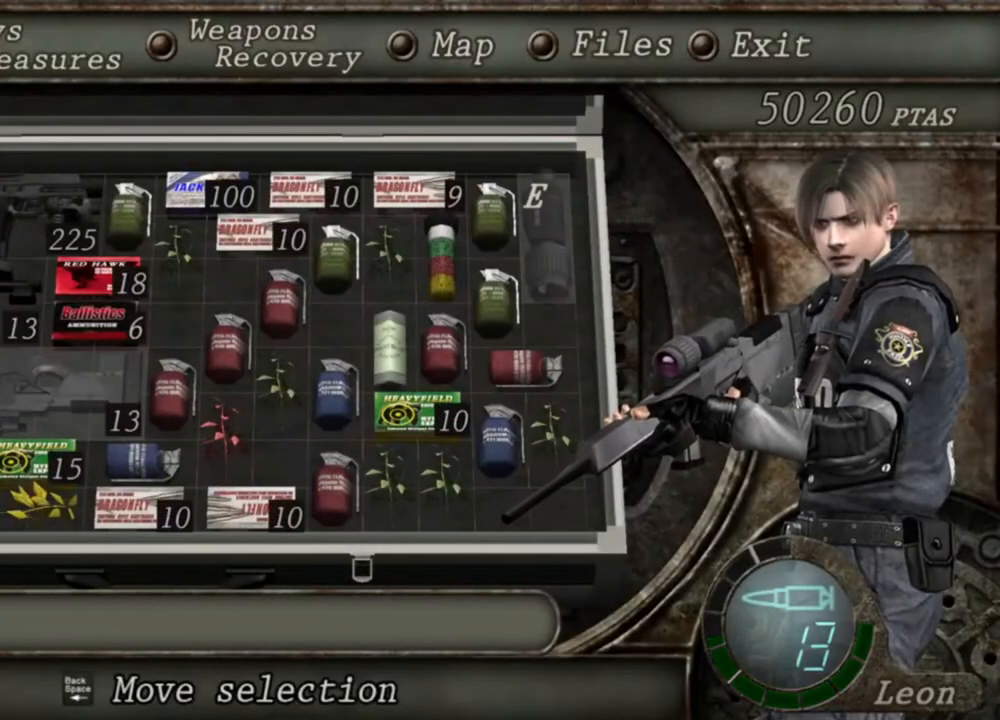
{"keys": [], "mouse": ["right"], "events": []}
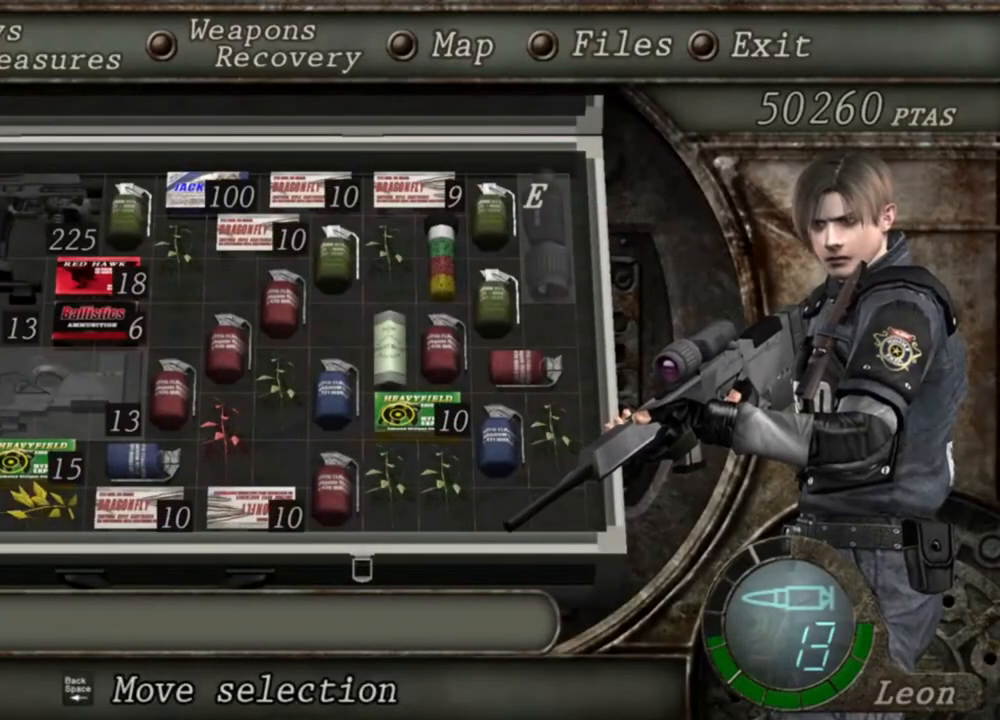
{"keys": [], "mouse": ["right"], "events": []}
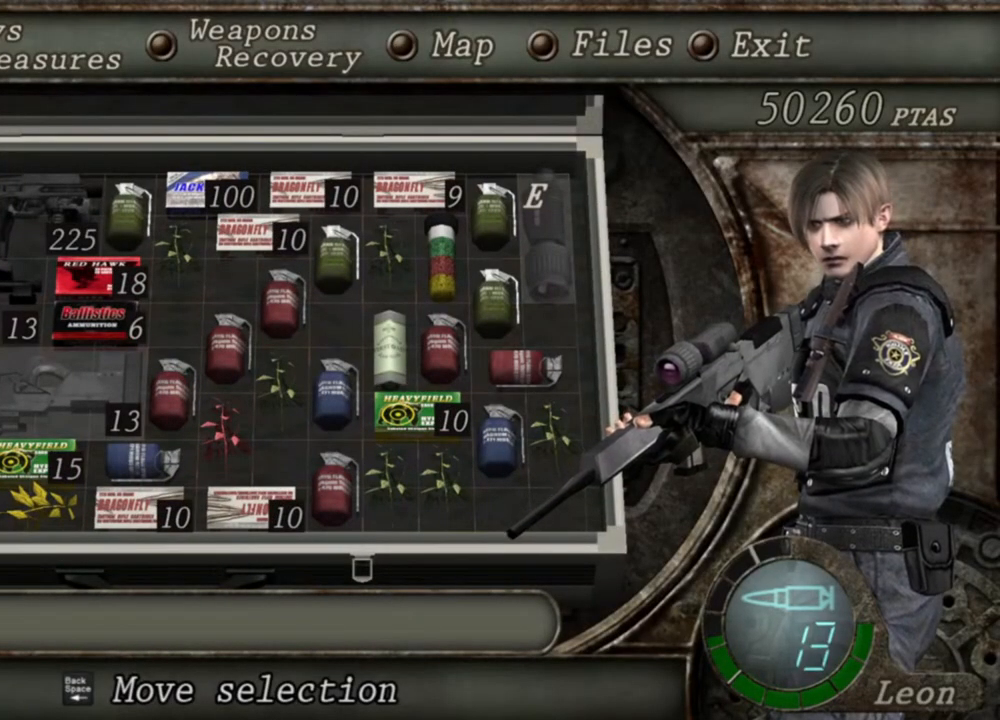
{"keys": [], "mouse": ["right"], "events": [[300, "tab", "down"], [434, "tab", "up"]]}
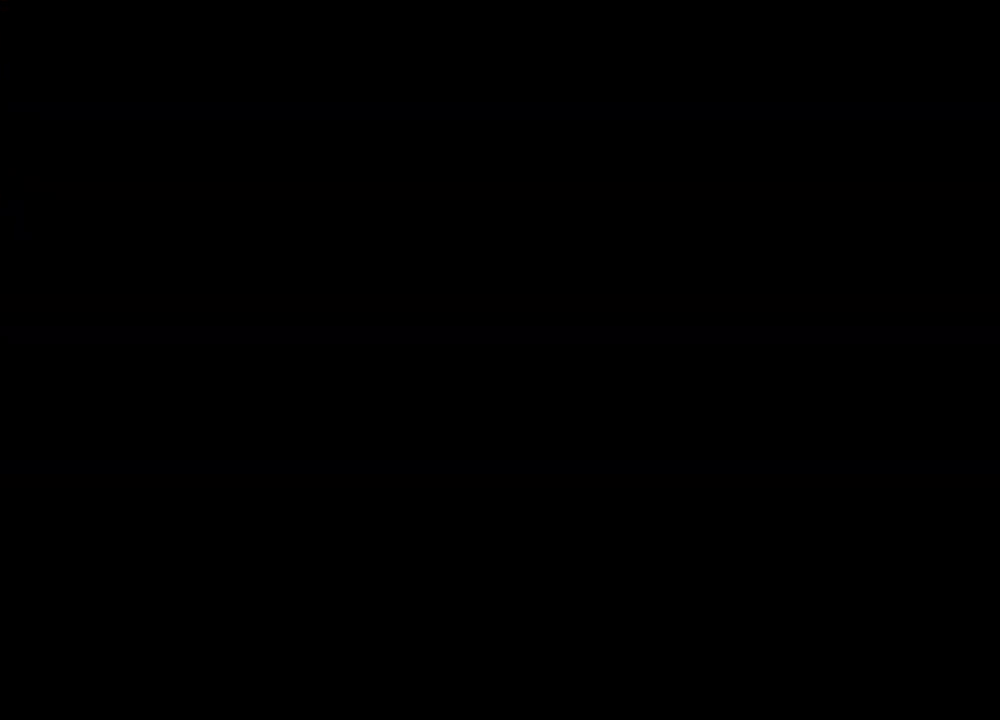
{"keys": [], "mouse": ["right"], "events": []}
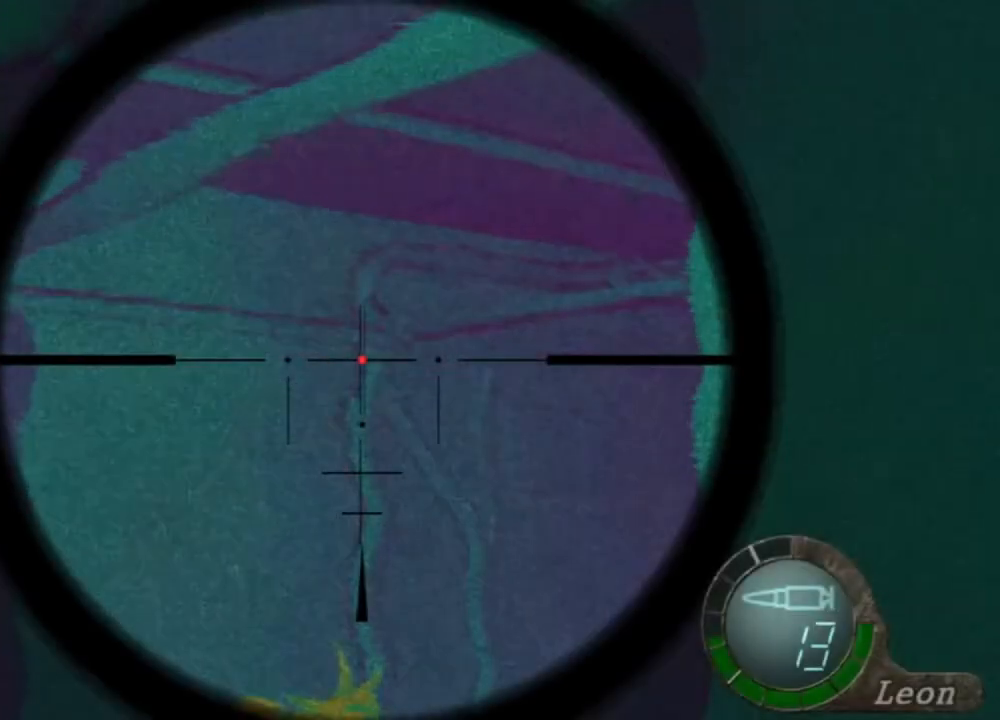
{"keys": [], "mouse": ["right"], "events": [[67, "tab", "down"], [200, "tab", "up"]]}
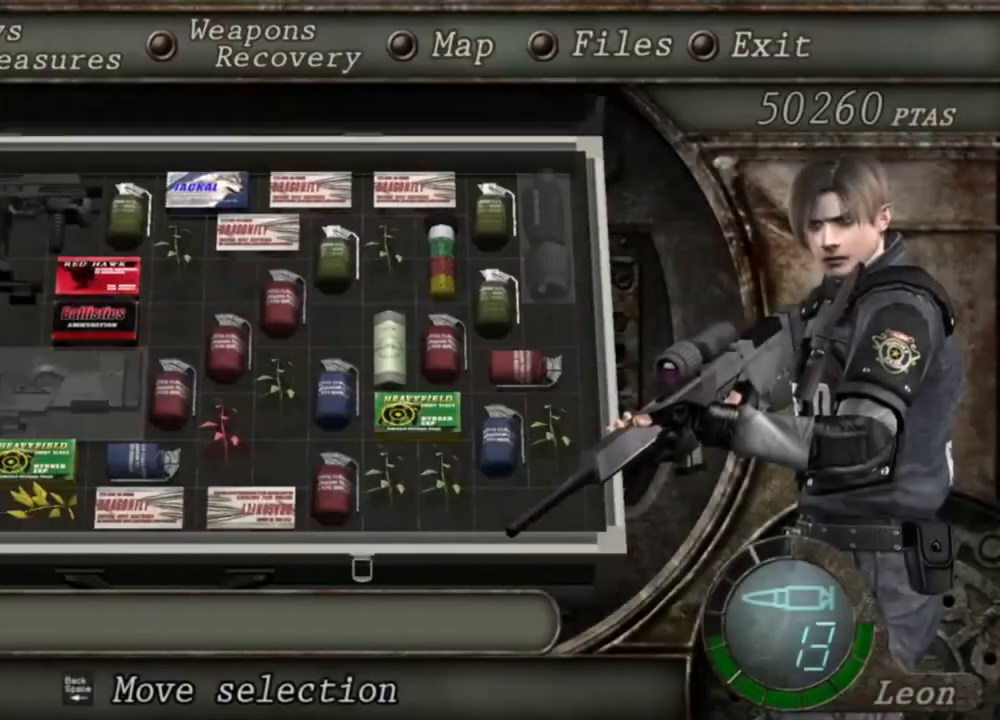
{"keys": [], "mouse": ["right"], "events": []}
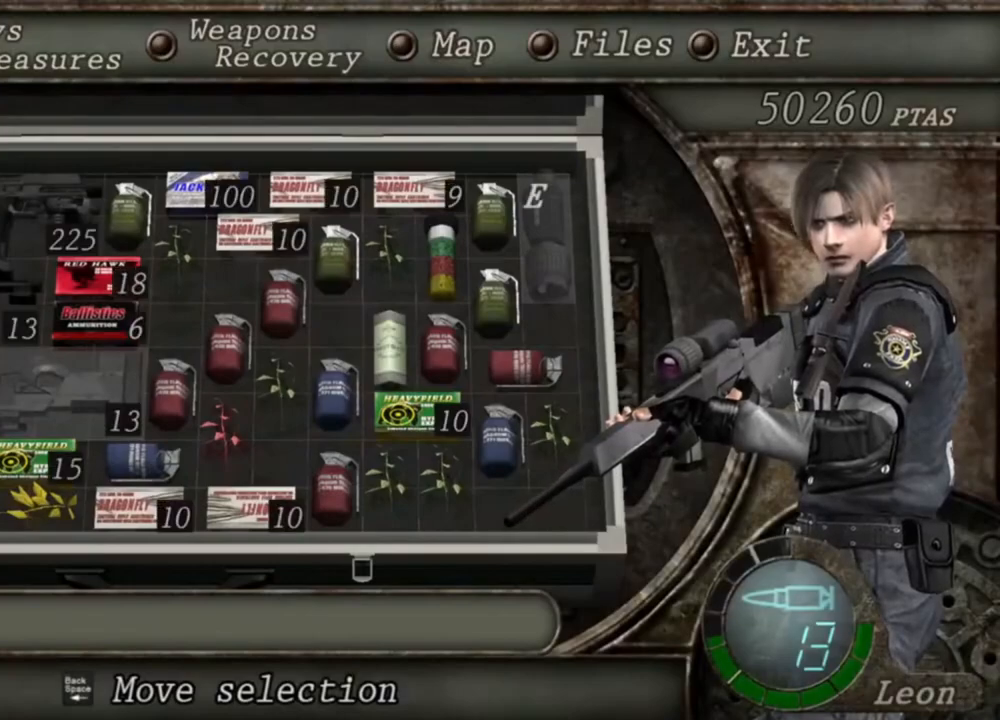
{"keys": [], "mouse": ["right"], "events": []}
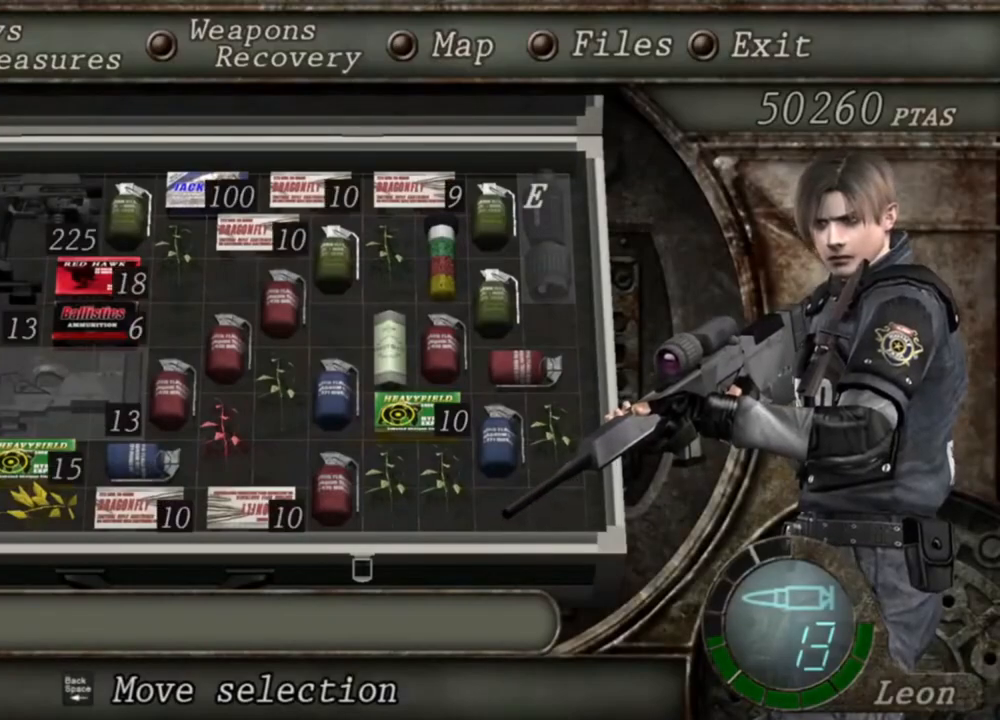
{"keys": [], "mouse": ["right"], "events": []}
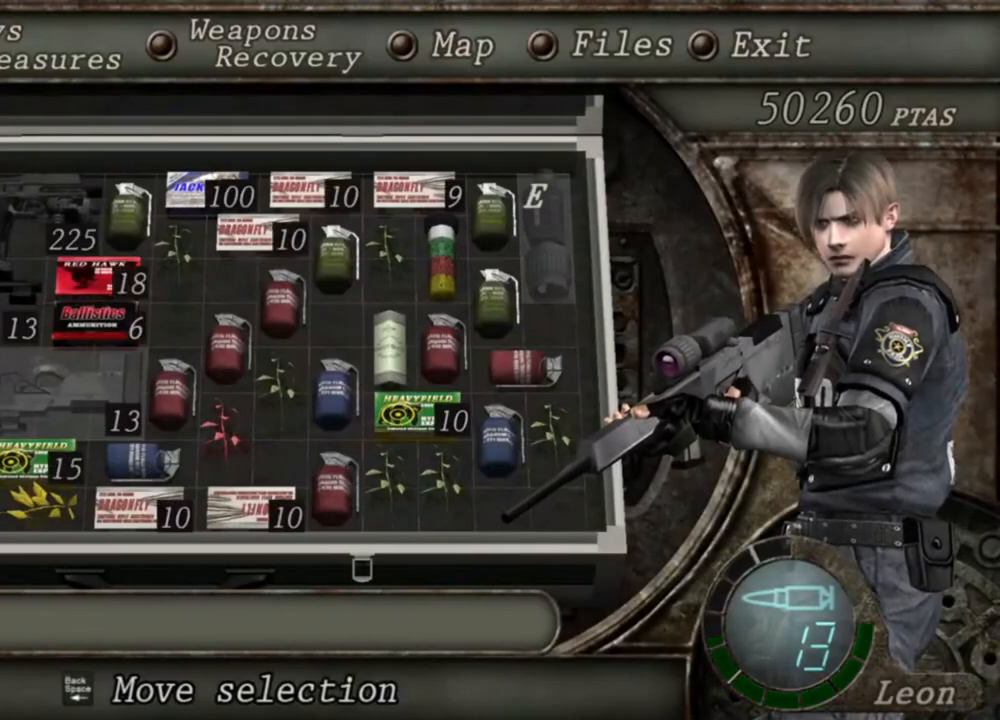
{"keys": ["tab"], "mouse": ["right"], "events": [[467, "tab", "down"]]}
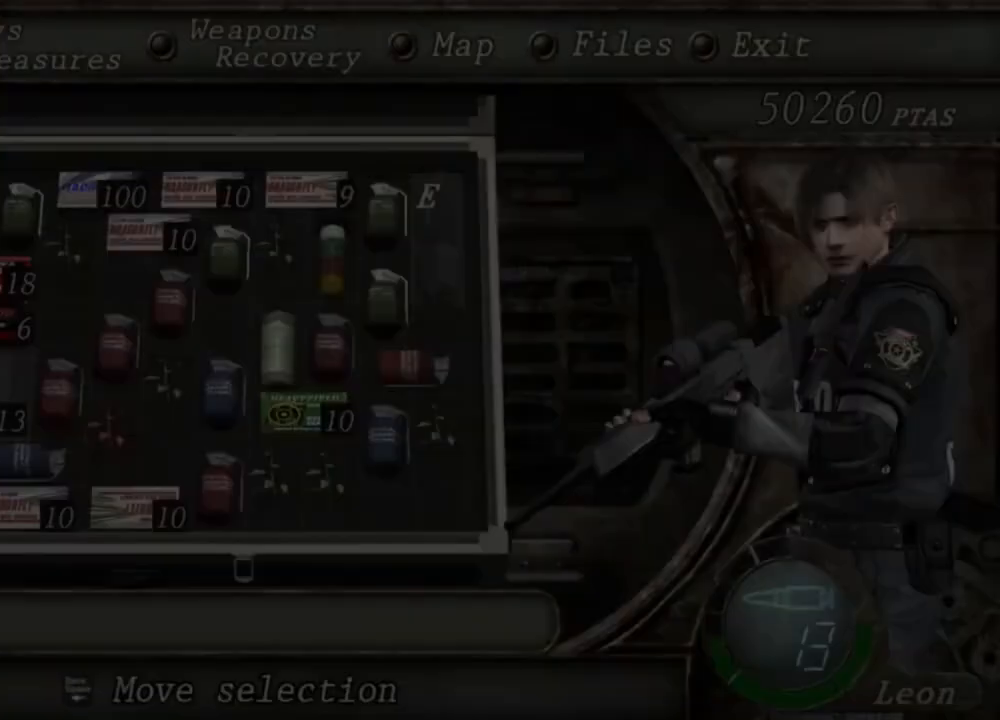
{"keys": [], "mouse": ["right"], "events": [[67, "tab", "up"]]}
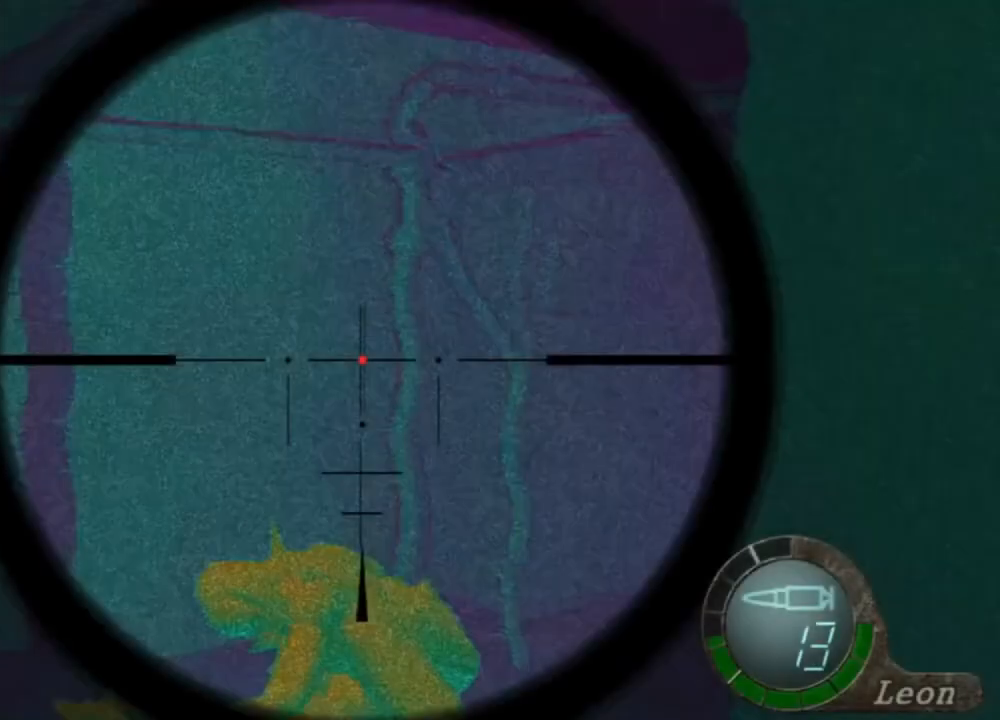
{"keys": [], "mouse": ["right"], "events": [[367, "tab", "down"], [467, "tab", "up"]]}
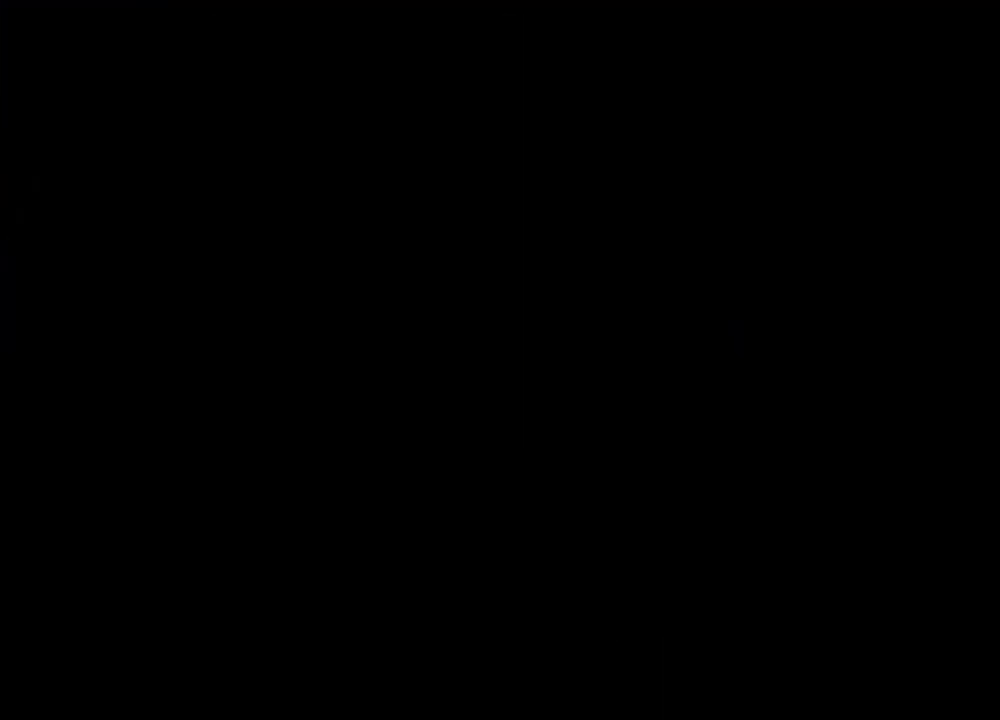
{"keys": [], "mouse": ["right"], "events": []}
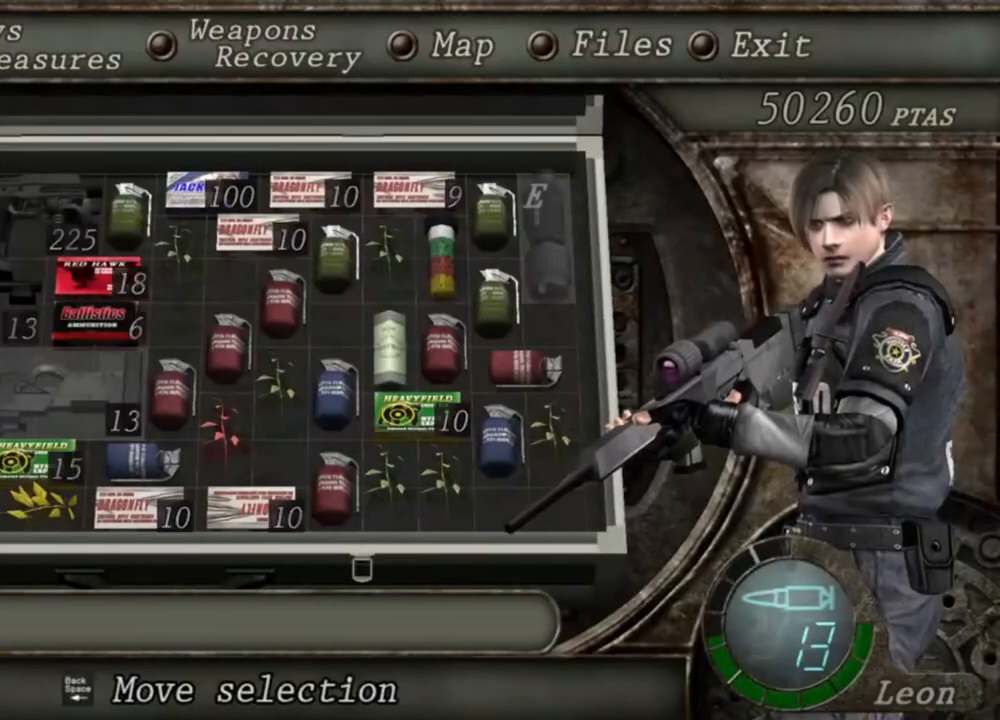
{"keys": [], "mouse": ["right"], "events": []}
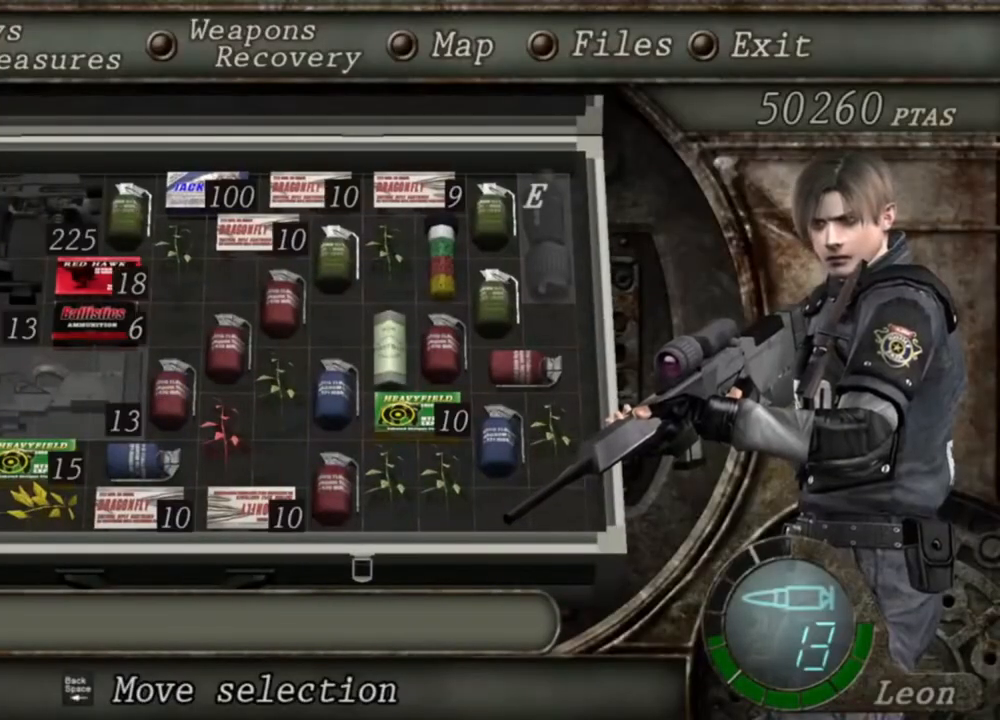
{"keys": [], "mouse": ["right"], "events": []}
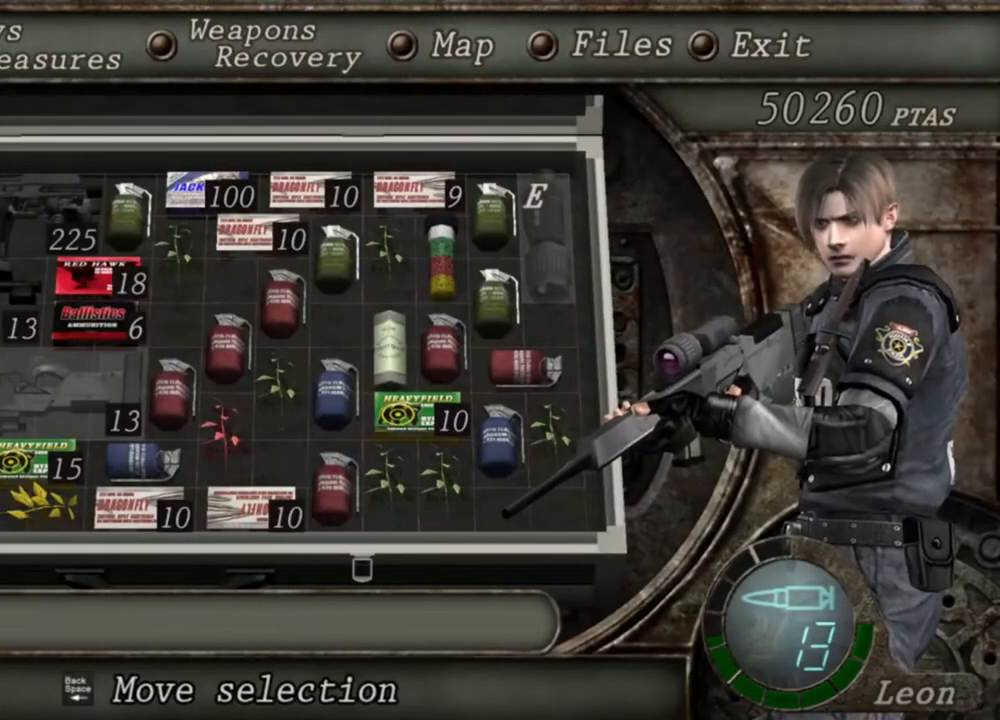
{"keys": [], "mouse": ["right"], "events": []}
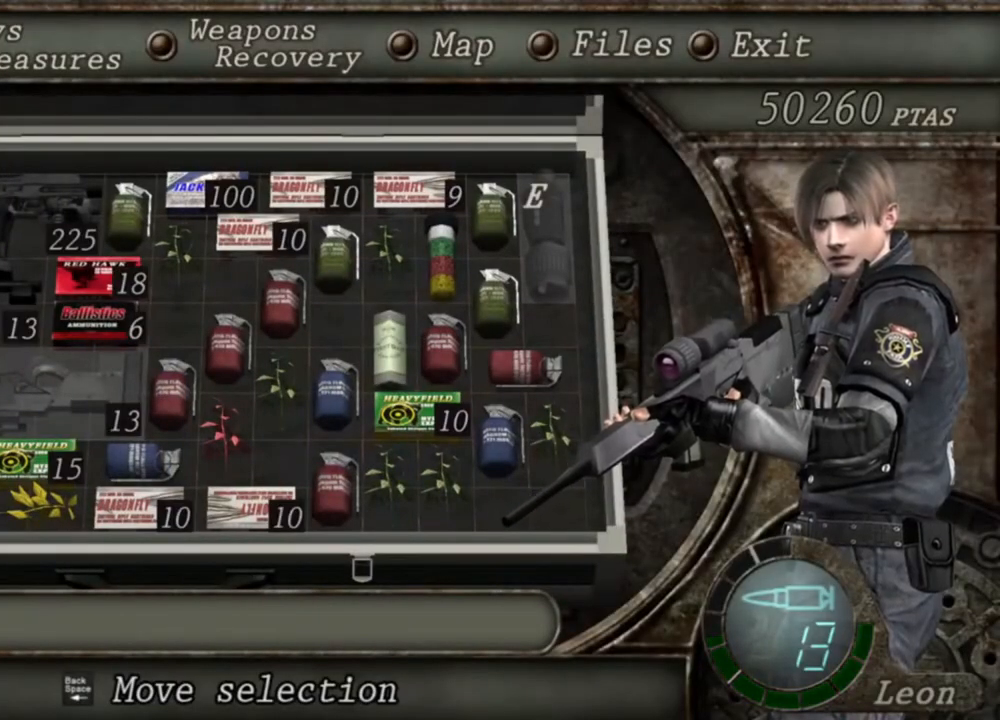
{"keys": [], "mouse": ["right"], "events": []}
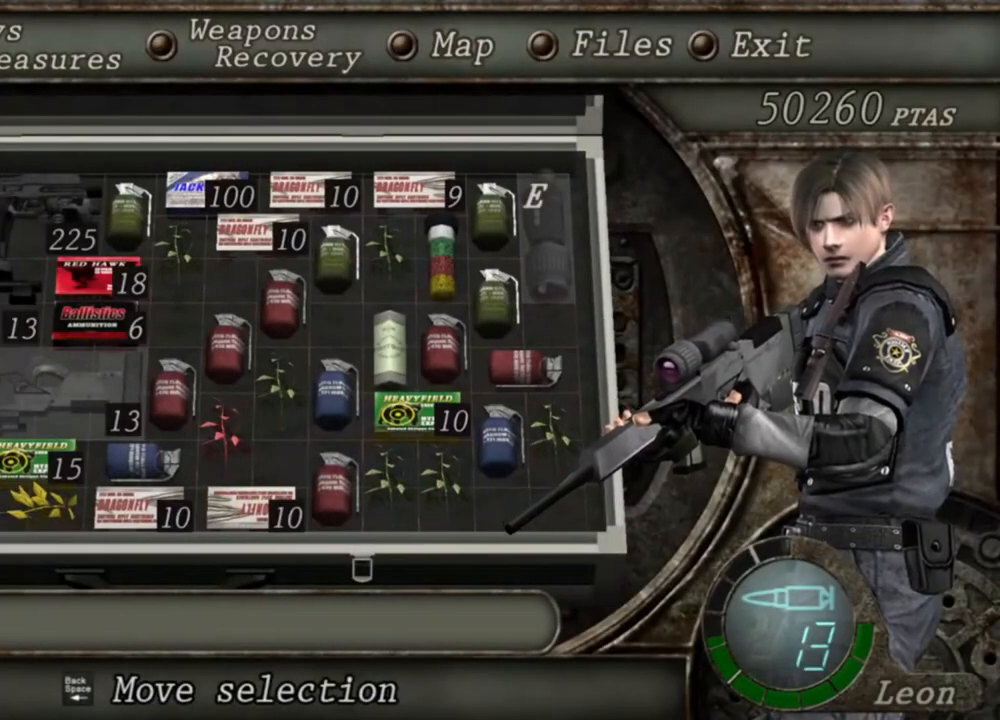
{"keys": [], "mouse": ["right"], "events": [[267, "tab", "down"], [434, "tab", "up"]]}